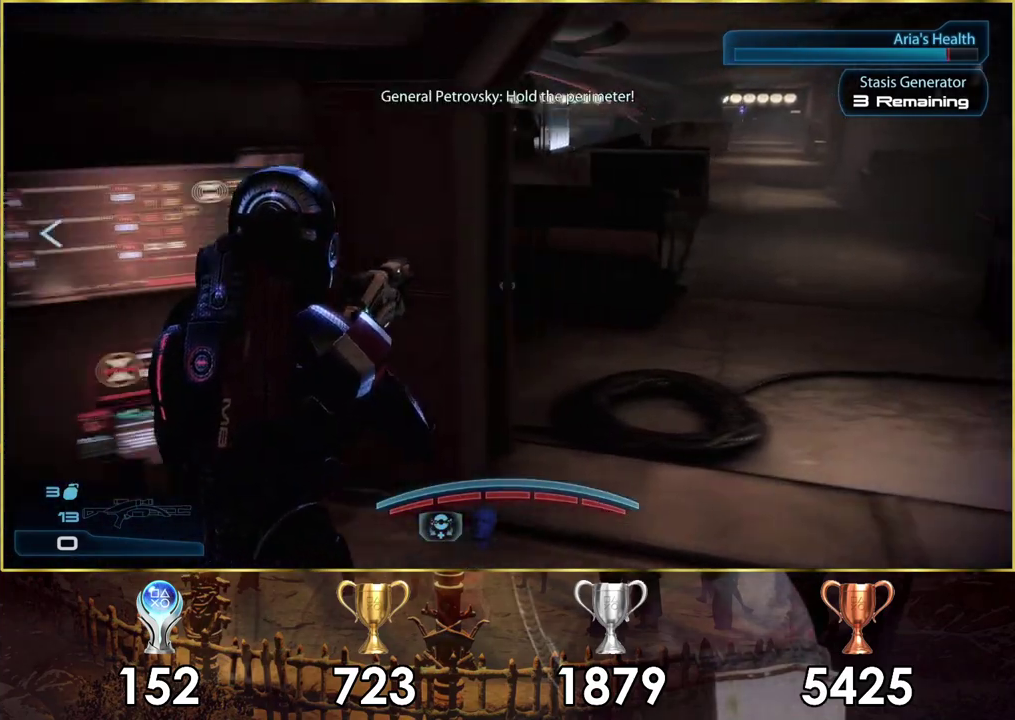
Gameplay with a controller (PlayStation layout); each line is a JSON object with the inputs held at the frame after it (dt_ms = milliseconds from this image to that frame). "events" lists button and stick changes between this image and that frame as [ms after this image, input, new state], when the widget could be followed in between. Not read: L1 R1.
{"dt_ms": 300, "buttons": [], "left_stick": "up-right", "right_stick": "left"}
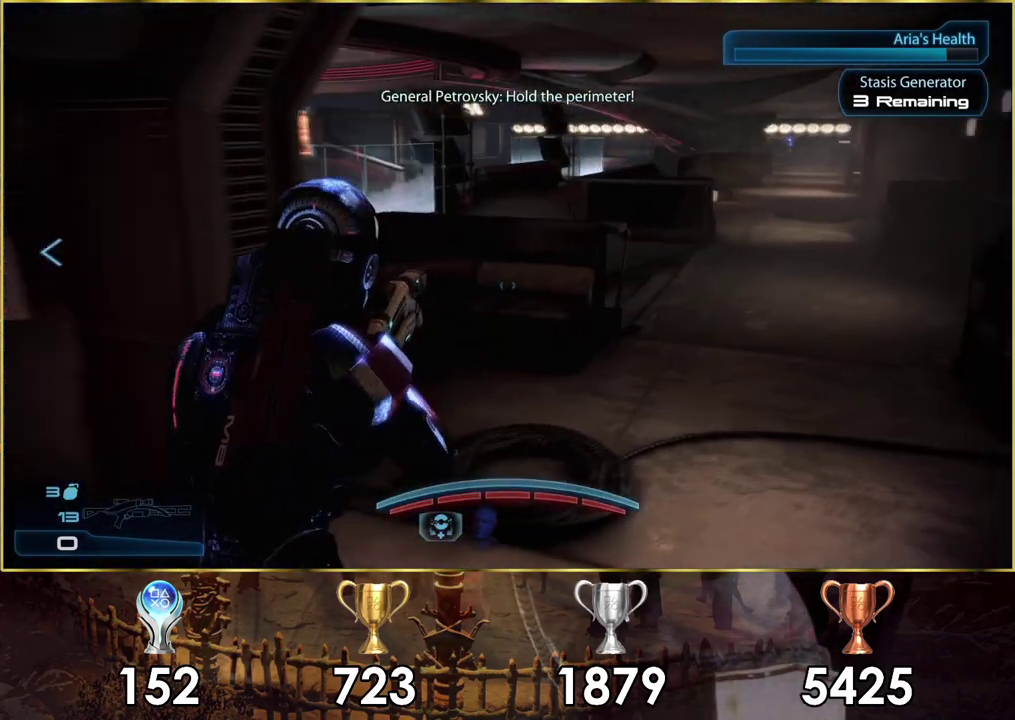
{"dt_ms": 500, "buttons": [], "left_stick": "up-right", "right_stick": "down-left"}
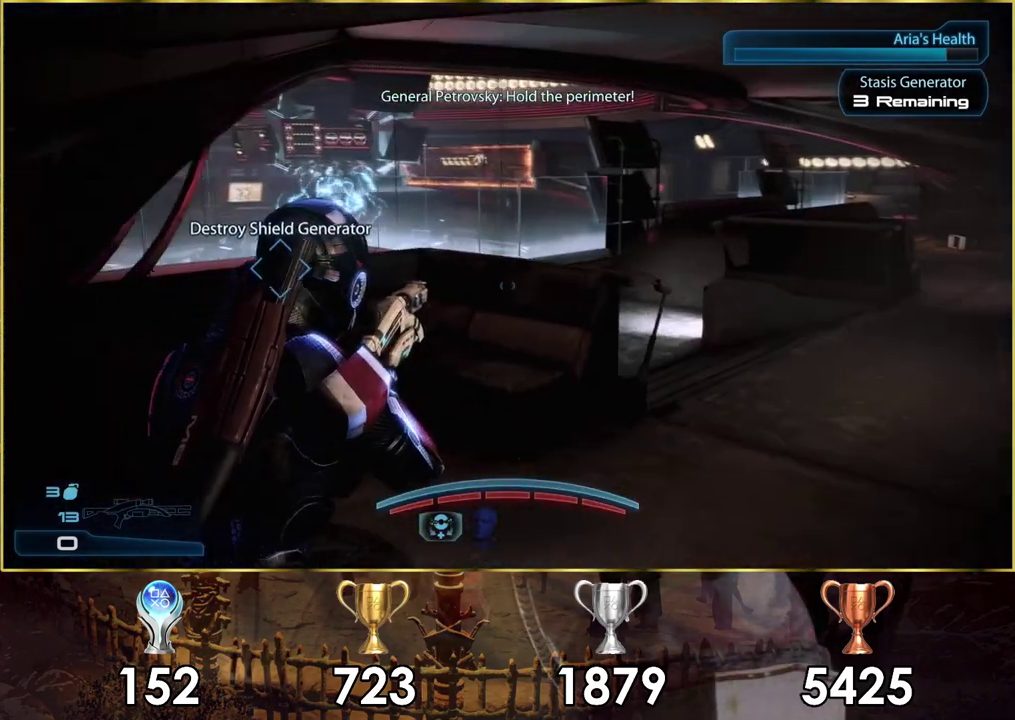
{"dt_ms": 600, "buttons": [], "left_stick": "up-right", "right_stick": "left", "events": [[67, "right_stick", "left"]]}
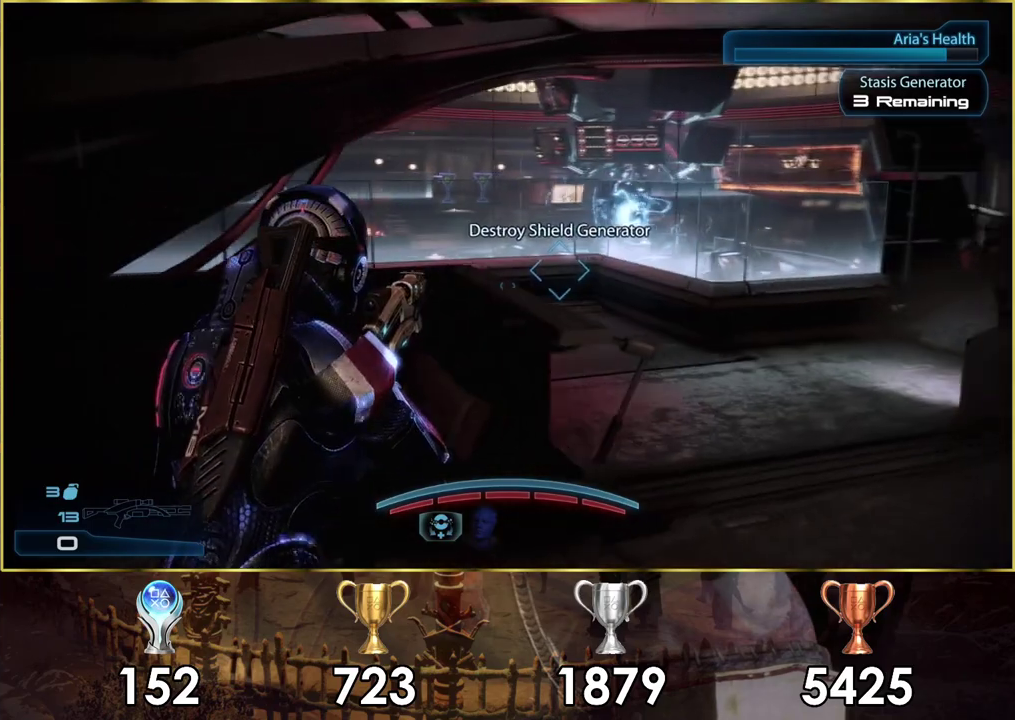
{"dt_ms": 400, "buttons": [], "left_stick": "up-right", "right_stick": "left"}
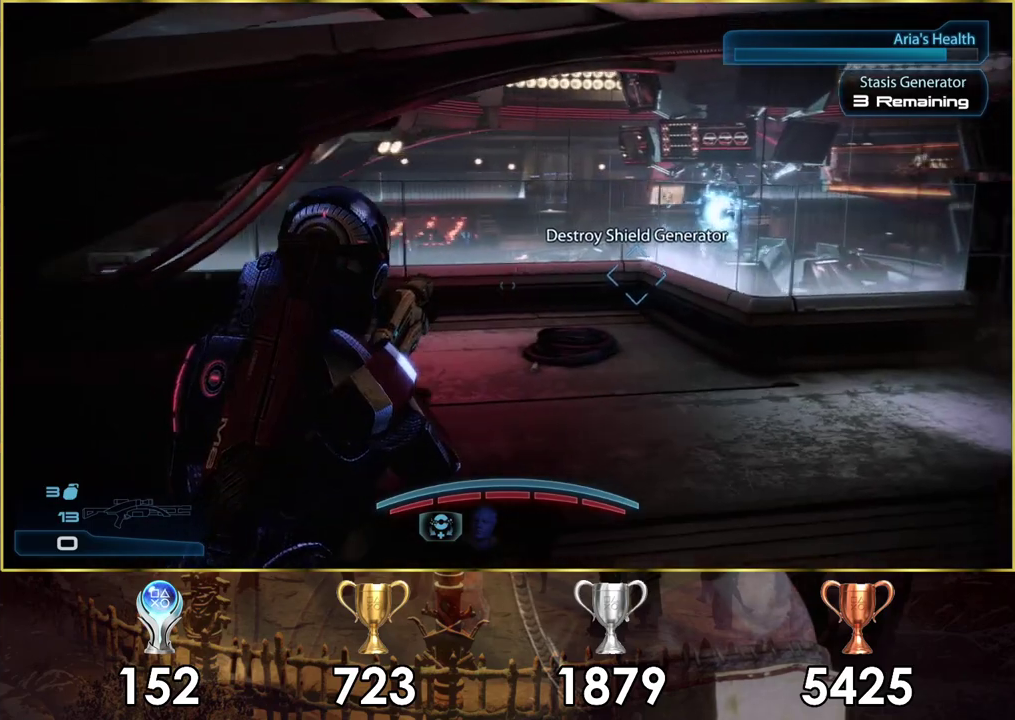
{"dt_ms": 400, "buttons": [], "left_stick": "up", "right_stick": "center", "events": [[133, "left_stick", "up"], [217, "right_stick", "up-left"], [350, "right_stick", "center"]]}
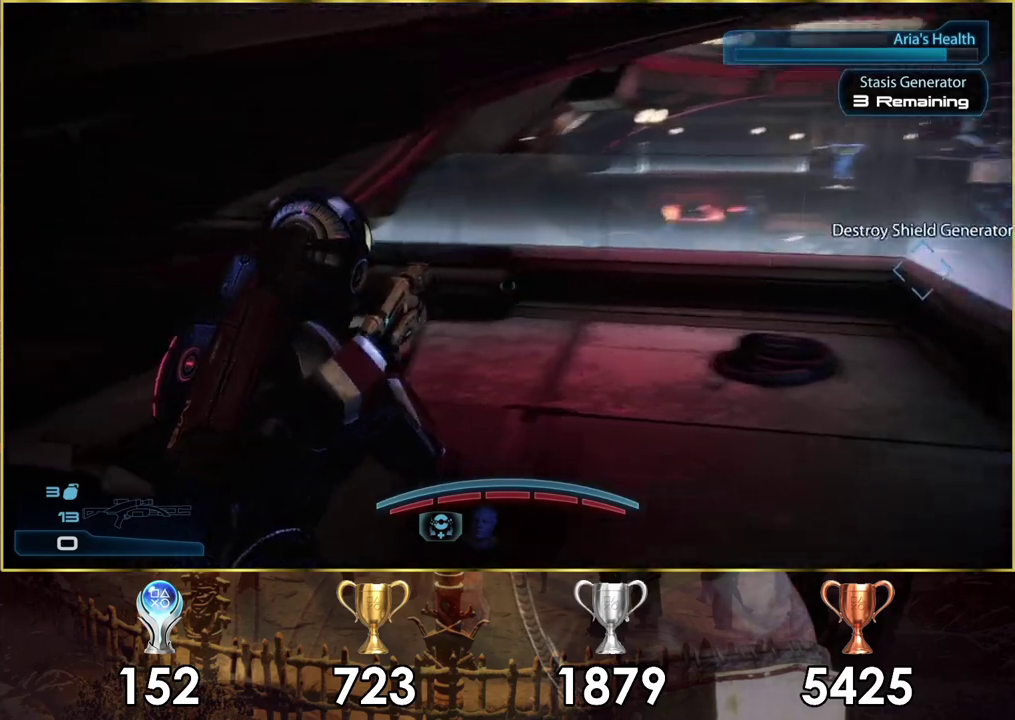
{"dt_ms": 100, "buttons": ["CROSS"], "left_stick": "up", "right_stick": "center", "events": [[67, "CROSS", "down"]]}
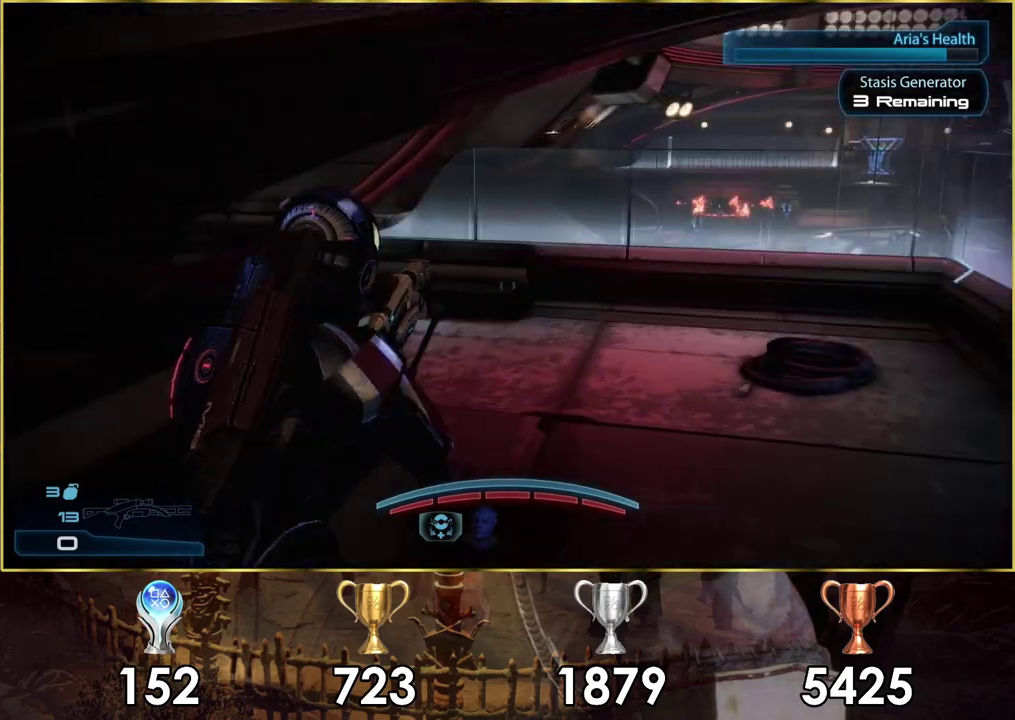
{"dt_ms": 500, "buttons": ["CROSS"], "left_stick": "up", "right_stick": "center", "events": []}
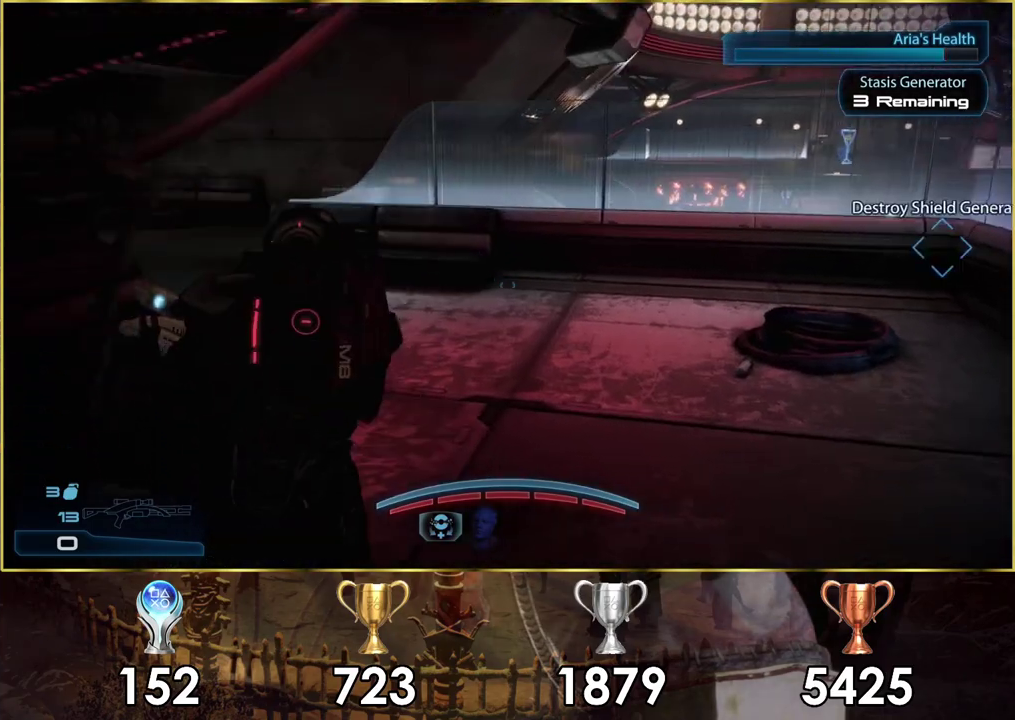
{"dt_ms": 500, "buttons": ["CROSS"], "left_stick": "up-left", "right_stick": "center", "events": [[117, "left_stick", "up-left"]]}
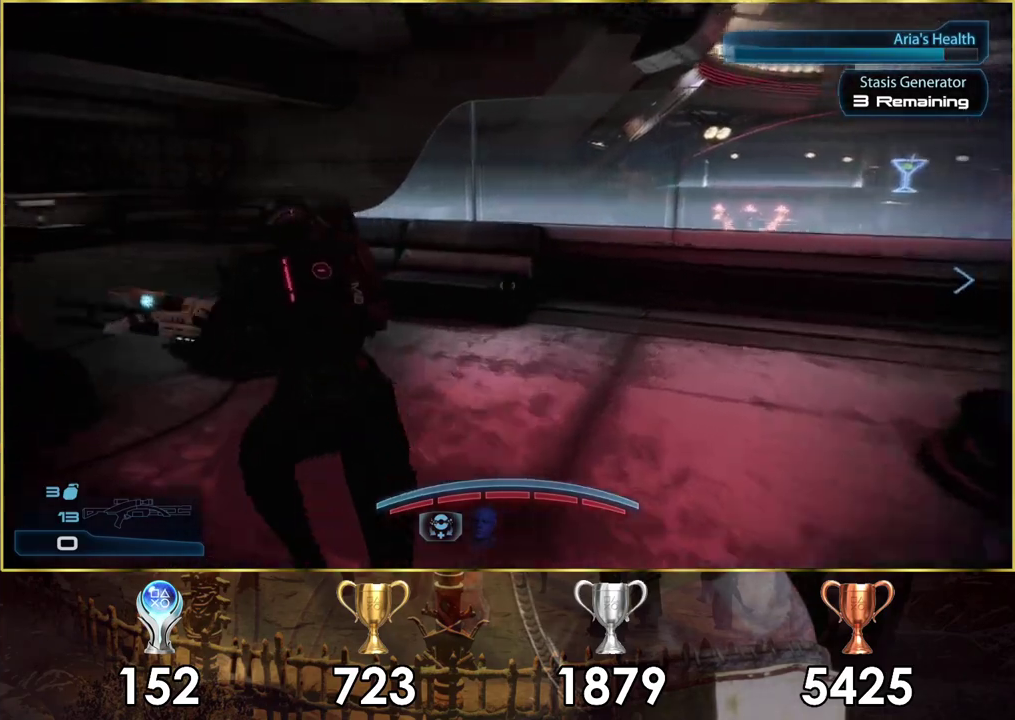
{"dt_ms": 500, "buttons": [], "left_stick": "up", "right_stick": "center", "events": [[250, "left_stick", "up"], [450, "CROSS", "up"]]}
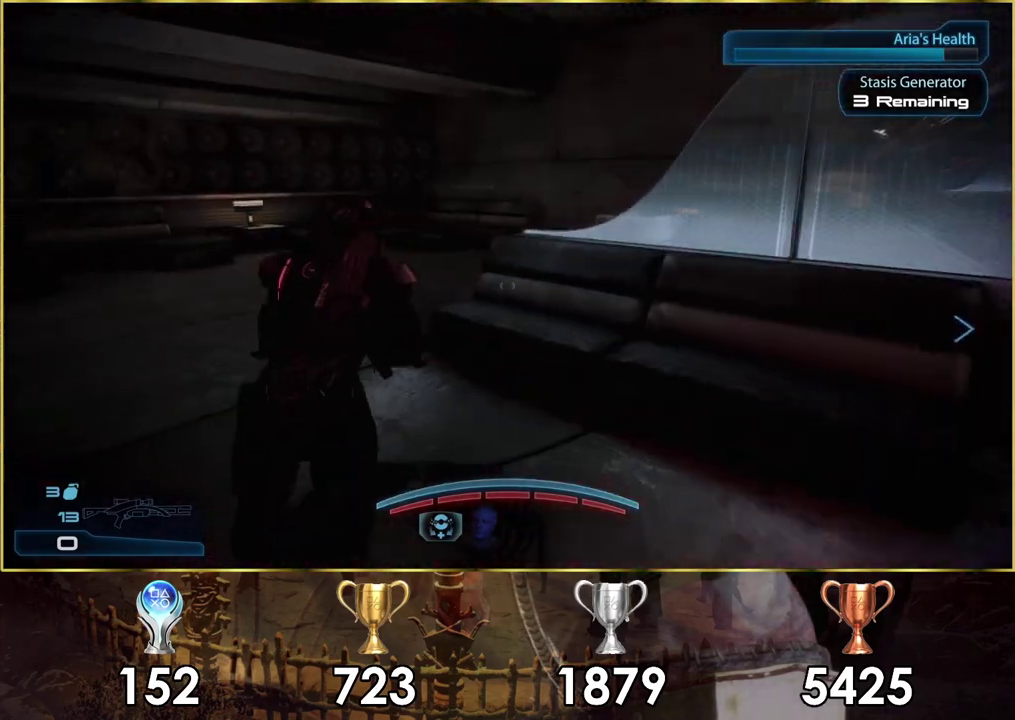
{"dt_ms": 500, "buttons": [], "left_stick": "up-left", "right_stick": "right", "events": [[150, "right_stick", "right"], [200, "left_stick", "up-left"]]}
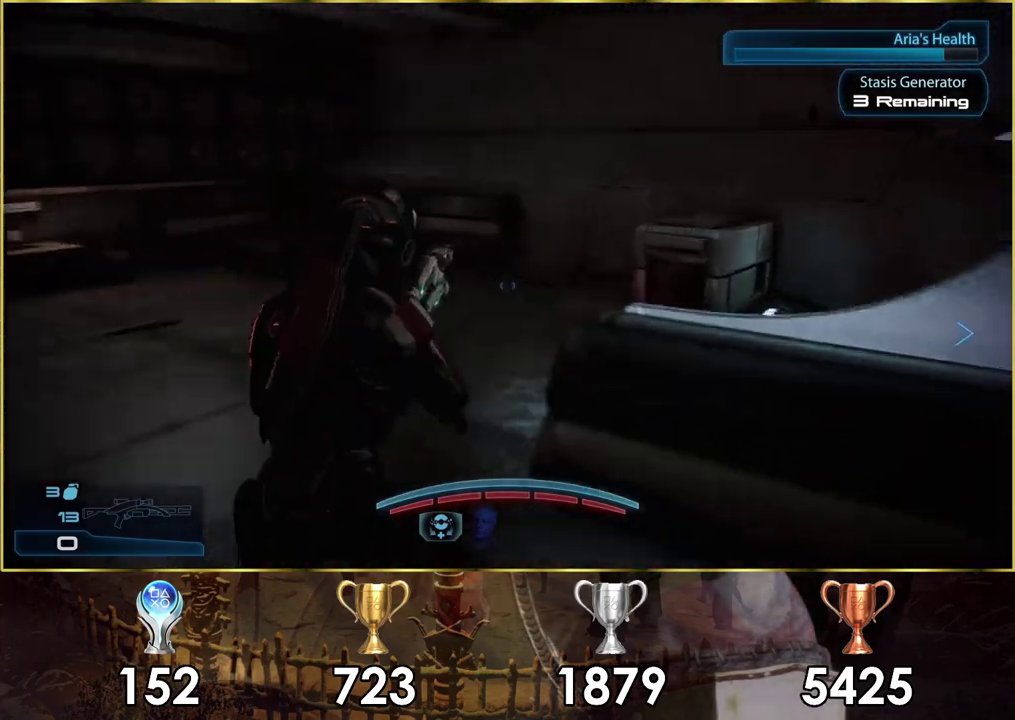
{"dt_ms": 400, "buttons": [], "left_stick": "up-left", "right_stick": "right", "events": []}
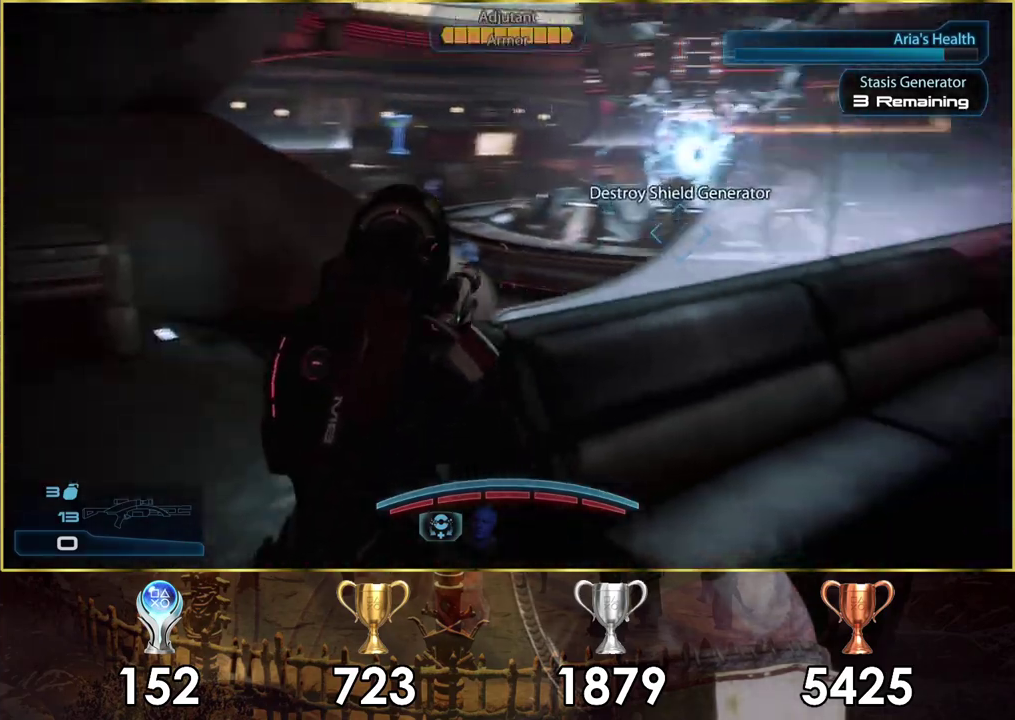
{"dt_ms": 500, "buttons": [], "left_stick": "left", "right_stick": "down-left", "events": [[83, "right_stick", "center"], [417, "left_stick", "left"], [483, "right_stick", "down-left"]]}
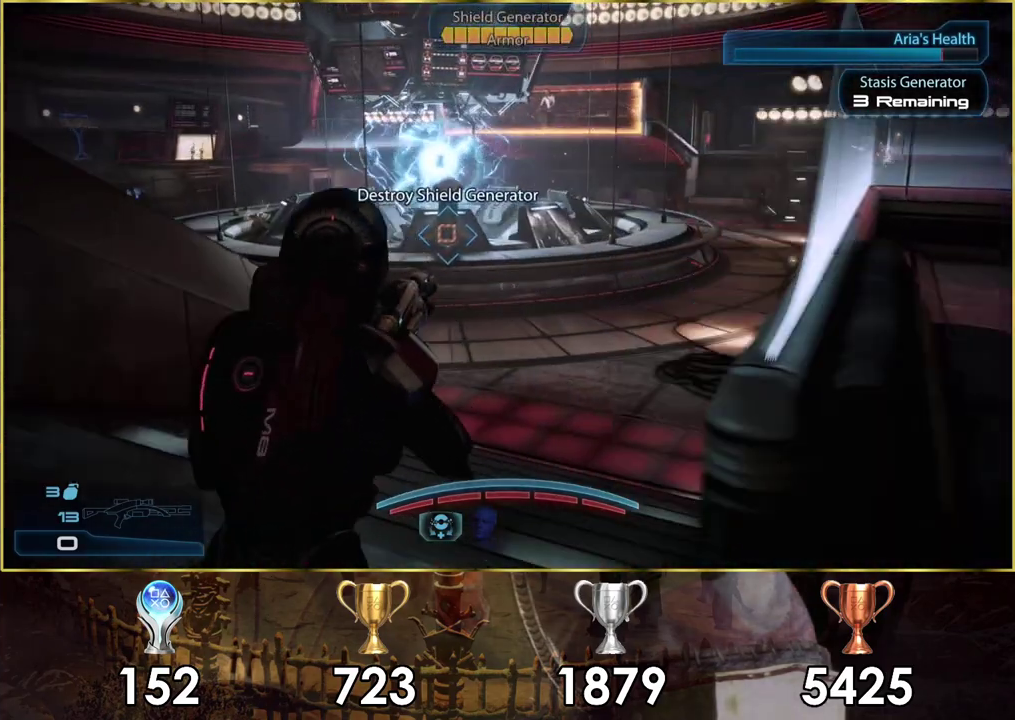
{"dt_ms": 300, "buttons": ["L2"], "left_stick": "center", "right_stick": "center", "events": [[117, "L2", "down"], [167, "right_stick", "center"], [283, "left_stick", "center"]]}
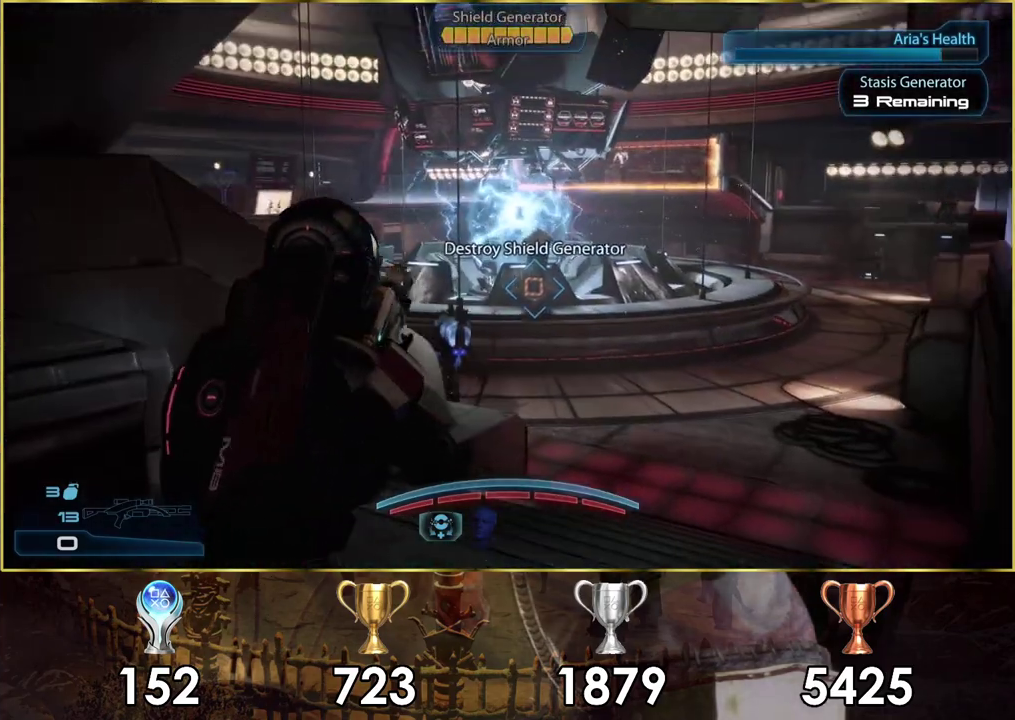
{"dt_ms": 300, "buttons": ["L2"], "left_stick": "center", "right_stick": "center", "events": [[67, "right_stick", "down-right"], [167, "right_stick", "right"], [250, "right_stick", "down-right"], [300, "right_stick", "center"]]}
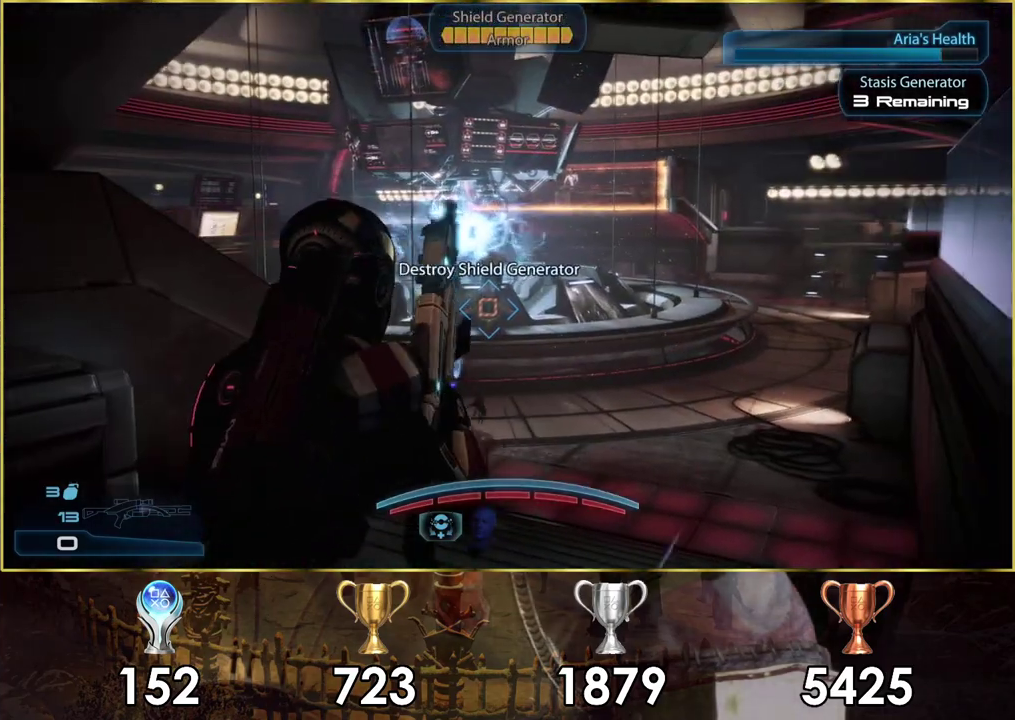
{"dt_ms": 300, "buttons": ["L2"], "left_stick": "down-left", "right_stick": "center", "events": [[83, "right_stick", "up-right"], [167, "right_stick", "center"], [283, "left_stick", "down-left"]]}
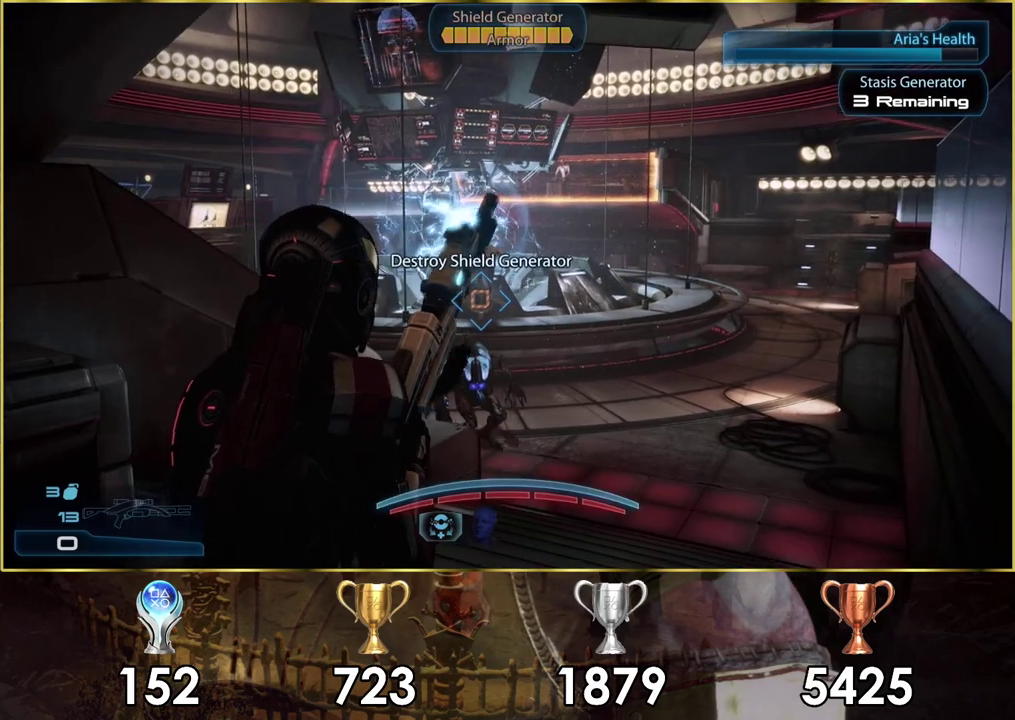
{"dt_ms": 300, "buttons": [], "left_stick": "left", "right_stick": "center", "events": [[50, "L2", "up"], [67, "left_stick", "up-right"], [217, "left_stick", "left"]]}
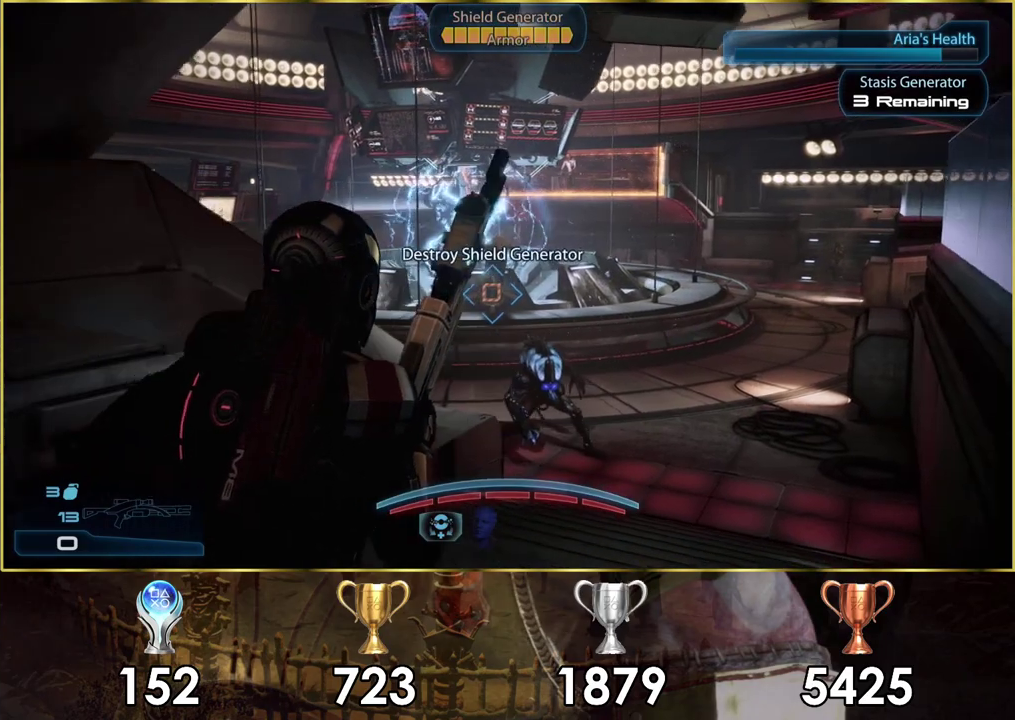
{"dt_ms": 400, "buttons": [], "left_stick": "up-left", "right_stick": "up-right", "events": [[267, "right_stick", "up-right"], [350, "left_stick", "up-left"]]}
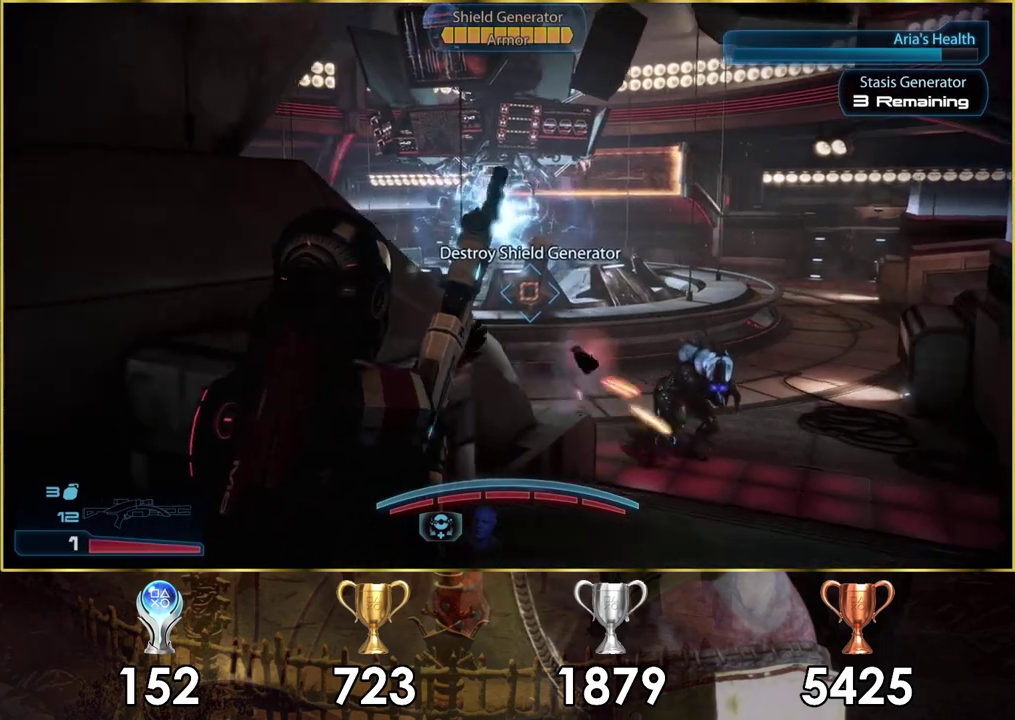
{"dt_ms": 400, "buttons": [], "left_stick": "center", "right_stick": "center", "events": [[17, "left_stick", "down-right"], [133, "left_stick", "up-left"], [400, "left_stick", "center"], [400, "right_stick", "center"]]}
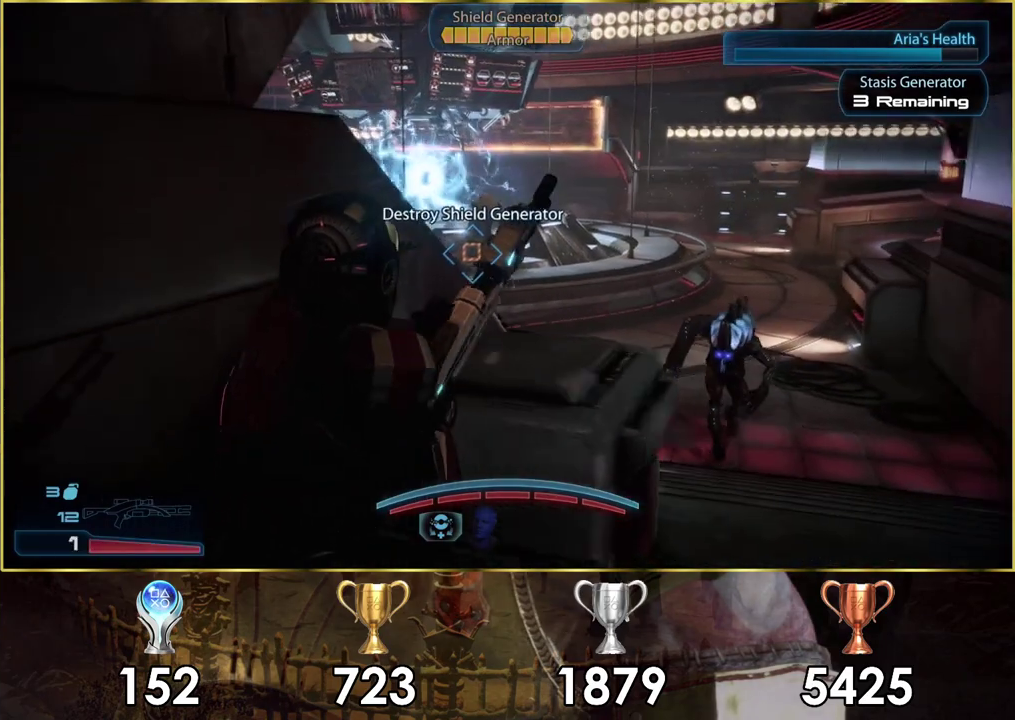
{"dt_ms": 400, "buttons": [], "left_stick": "down", "right_stick": "center", "events": [[67, "left_stick", "up-left"], [300, "left_stick", "down-right"], [400, "left_stick", "down"]]}
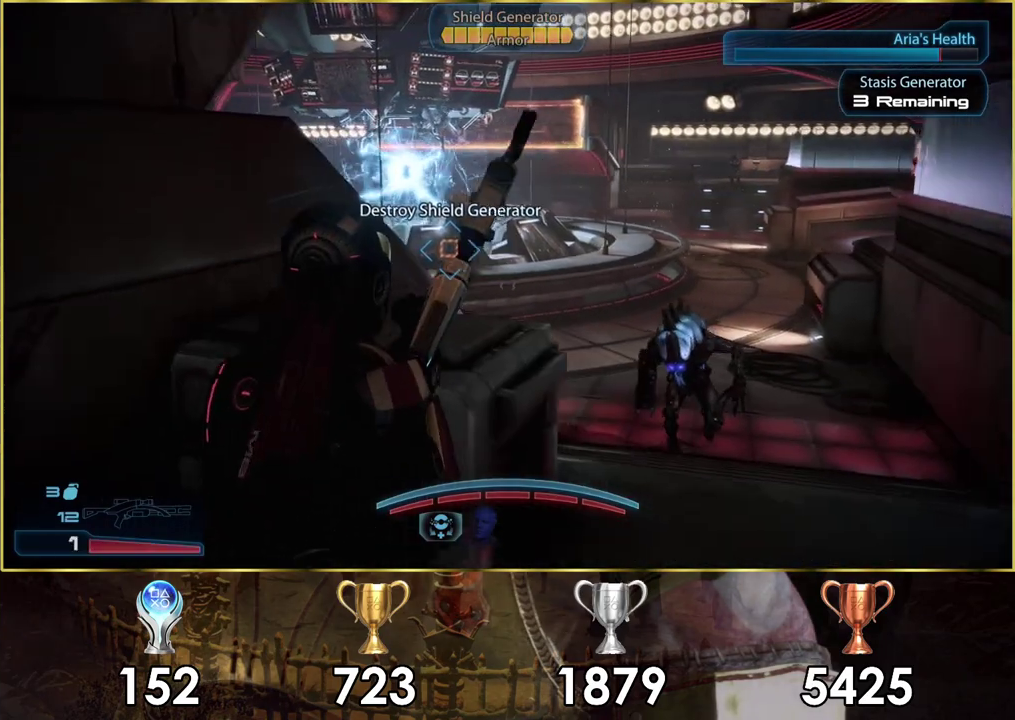
{"dt_ms": 300, "buttons": ["L2"], "left_stick": "down", "right_stick": "down-left", "events": [[250, "right_stick", "down-left"], [300, "L2", "down"]]}
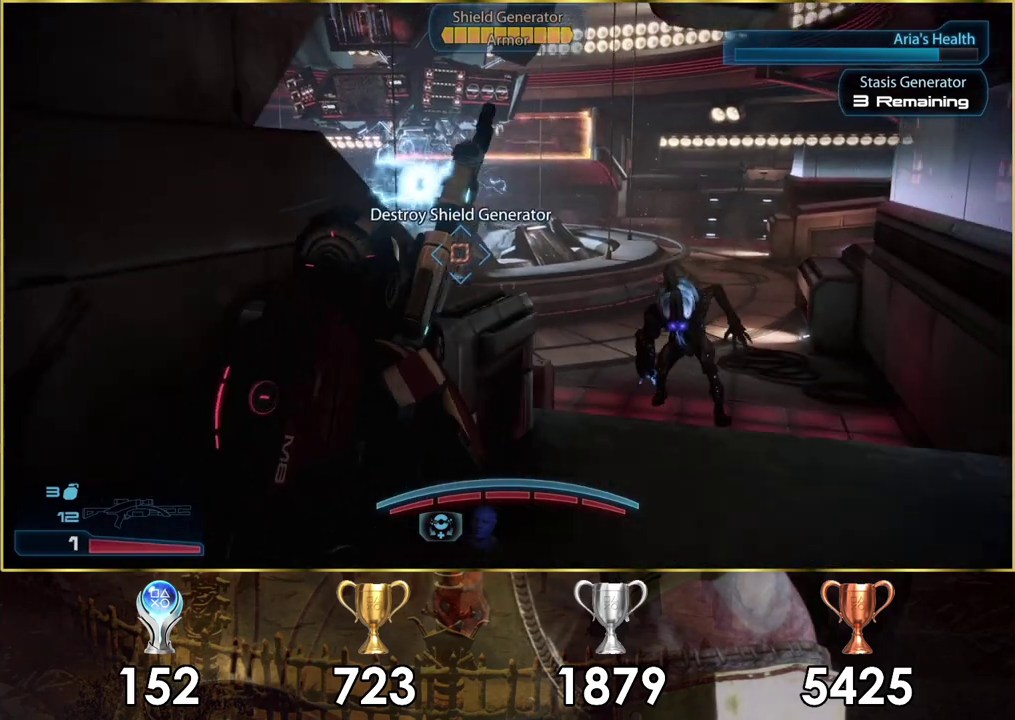
{"dt_ms": 200, "buttons": ["L2"], "left_stick": "center", "right_stick": "down-left", "events": [[17, "left_stick", "down-right"], [183, "left_stick", "center"]]}
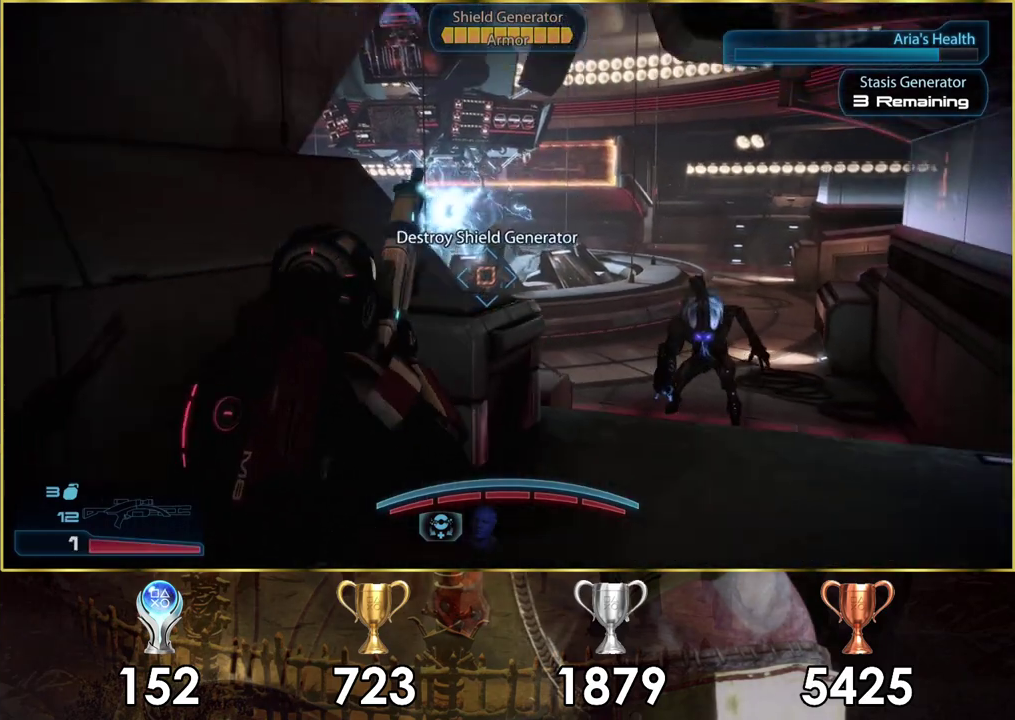
{"dt_ms": 100, "buttons": ["L2"], "left_stick": "center", "right_stick": "center", "events": [[50, "right_stick", "center"]]}
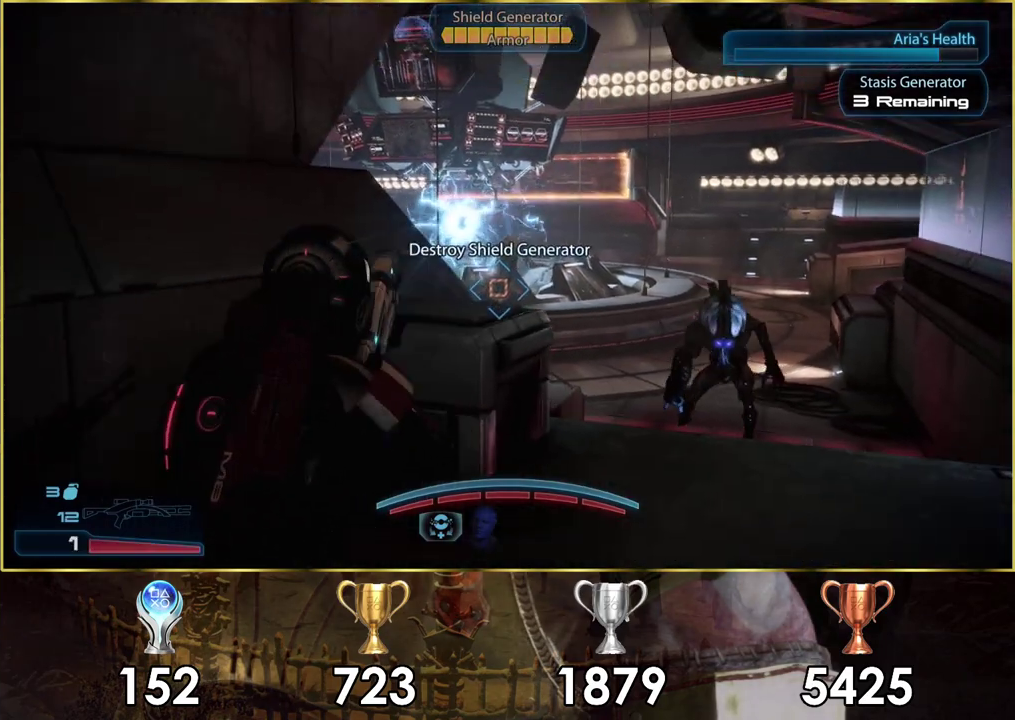
{"dt_ms": 300, "buttons": ["L2"], "left_stick": "up", "right_stick": "center", "events": [[117, "left_stick", "down-right"], [183, "left_stick", "up-right"], [283, "left_stick", "up"]]}
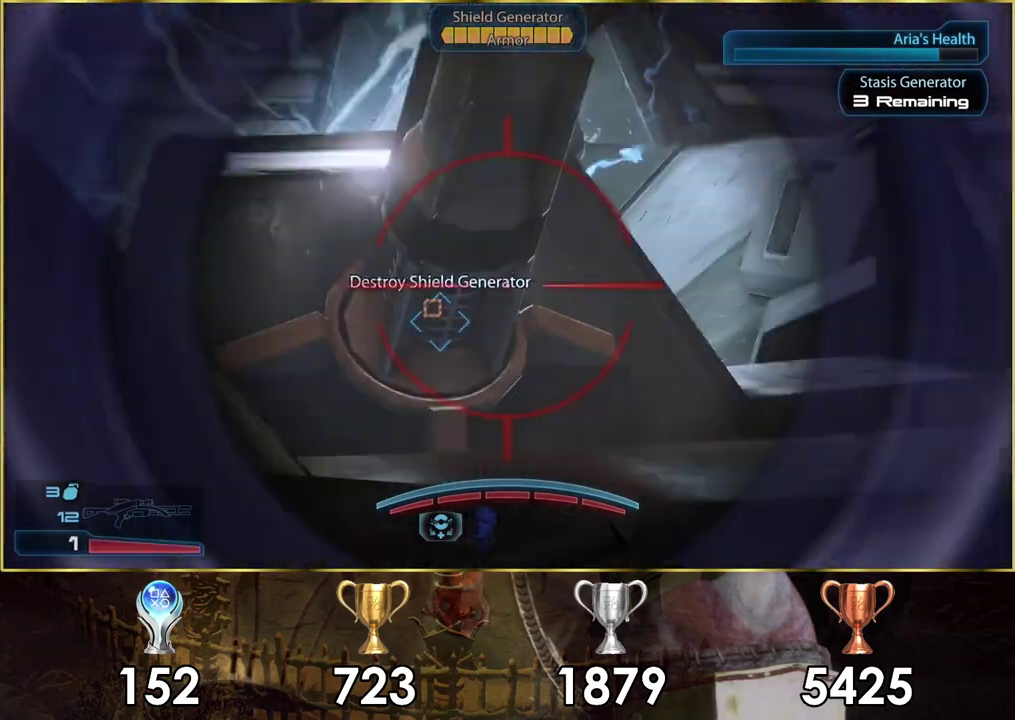
{"dt_ms": 400, "buttons": ["L2", "R2"], "left_stick": "center", "right_stick": "center", "events": [[83, "left_stick", "center"], [367, "R2", "down"]]}